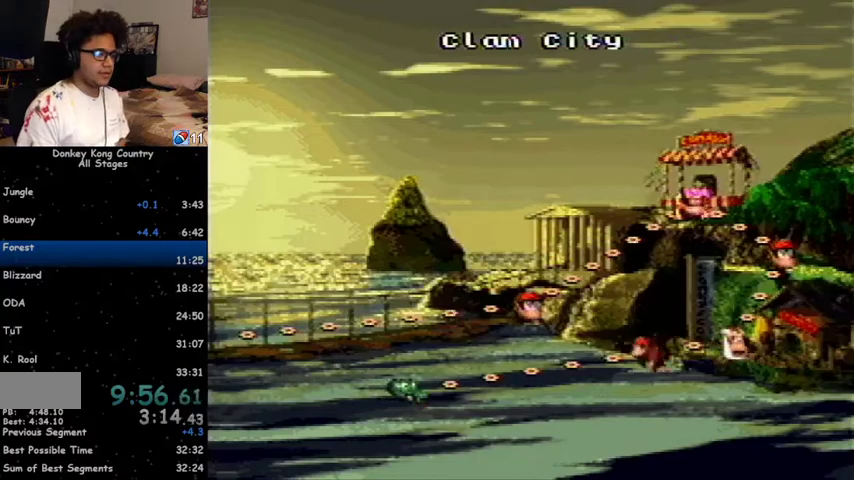
Gameplay with a controller (Nintendo layout); each line is a JSON object with the inputs held at the frame after it. "events" lists button and stick changes between this image and that frame as [ms after this image, input, new state], when the widget could be followed in between. Not read: L1 L3 R1 R3.
{"buttons": [], "events": [[333, "X", "down"], [367, "X", "up"], [467, "X", "down"], [500, "X", "up"]]}
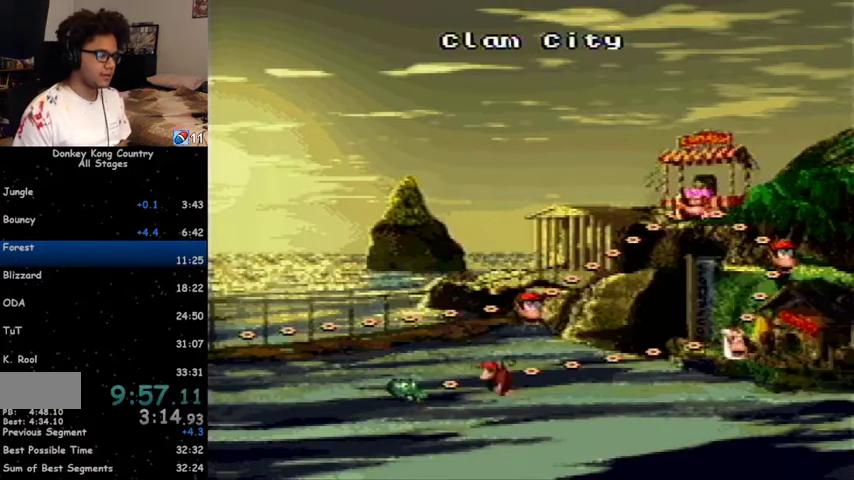
{"buttons": ["X"], "events": [[67, "X", "down"], [133, "A", "down"], [133, "X", "up"], [167, "A", "up"], [167, "X", "down"], [233, "X", "up"], [267, "X", "down"], [300, "X", "up"], [367, "A", "down"], [400, "A", "up"], [400, "X", "down"], [433, "X", "up"], [467, "A", "down"], [500, "A", "up"], [500, "X", "down"]]}
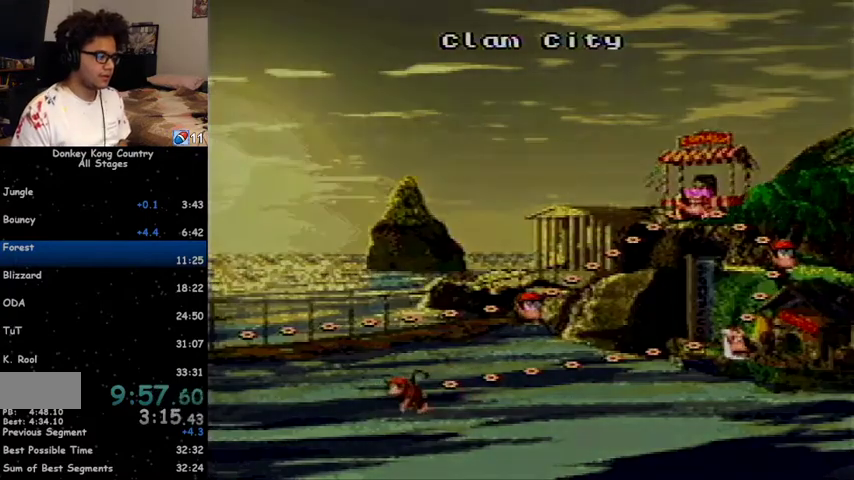
{"buttons": [], "events": [[33, "X", "up"], [67, "A", "down"], [100, "A", "up"], [100, "X", "down"], [167, "A", "down"], [167, "X", "up"], [400, "A", "up"]]}
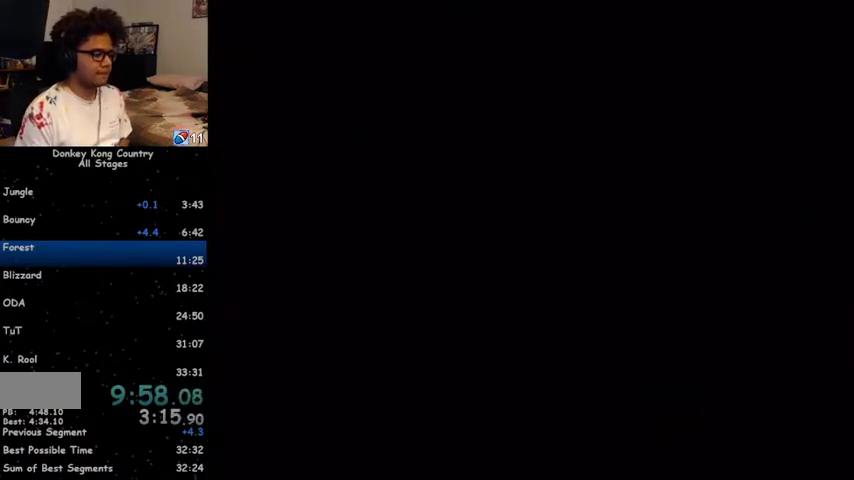
{"buttons": ["DPAD_RIGHT"], "events": [[167, "DPAD_RIGHT", "down"]]}
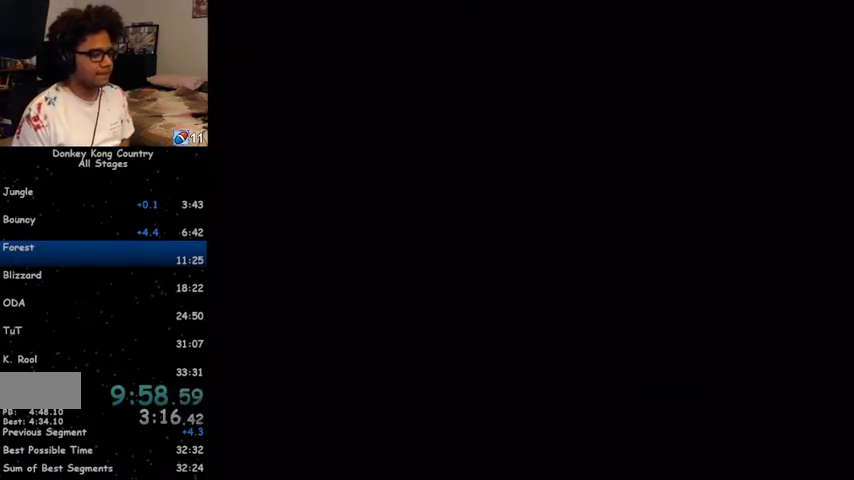
{"buttons": ["DPAD_RIGHT"], "events": [[33, "DPAD_UP", "down"], [100, "DPAD_UP", "up"]]}
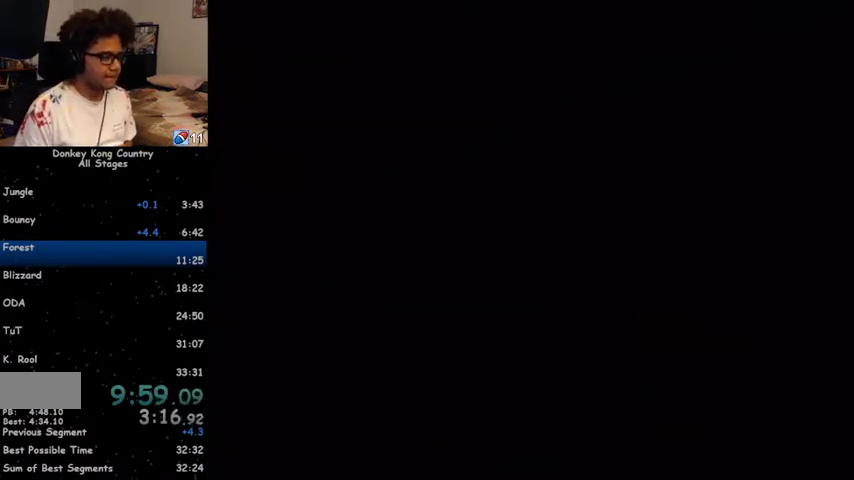
{"buttons": ["DPAD_RIGHT"], "events": [[200, "B", "down"], [233, "B", "up"], [267, "B", "down"], [300, "B", "up"]]}
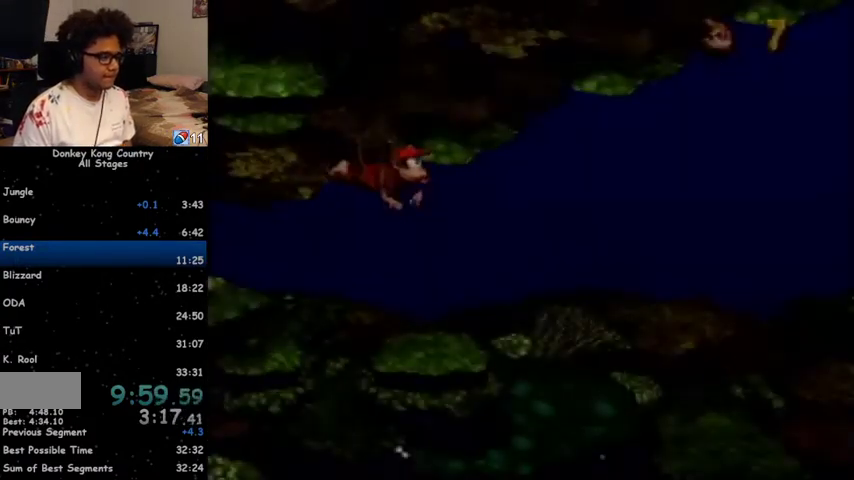
{"buttons": ["DPAD_RIGHT"], "events": []}
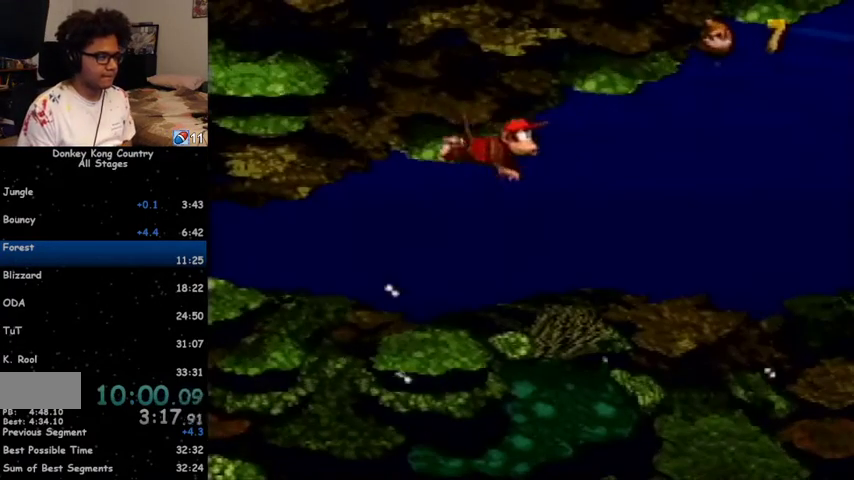
{"buttons": ["DPAD_RIGHT"], "events": [[267, "B", "down"], [333, "B", "up"]]}
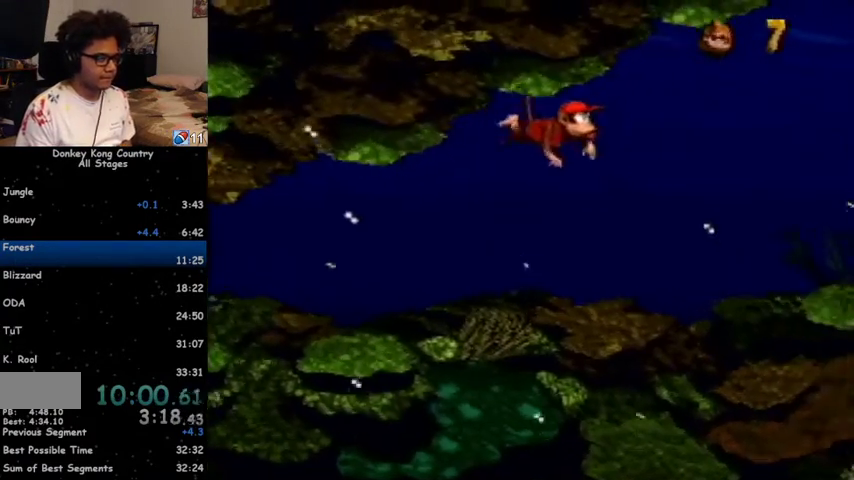
{"buttons": ["DPAD_RIGHT"], "events": []}
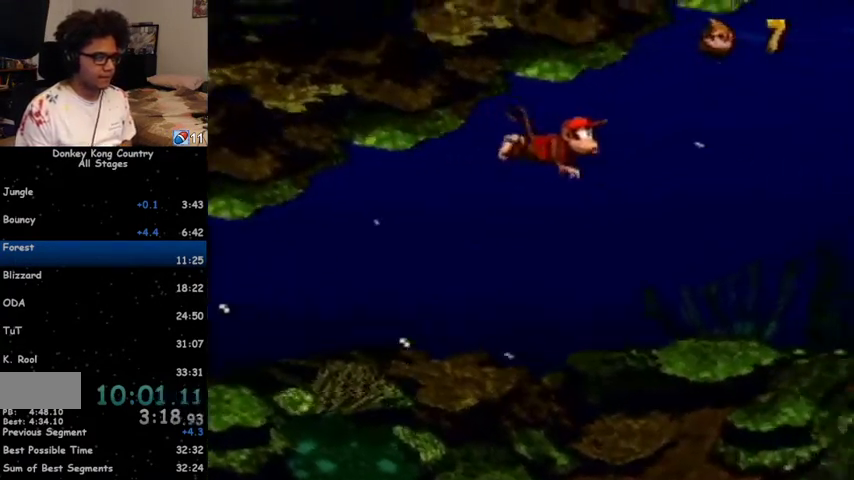
{"buttons": ["DPAD_RIGHT"], "events": [[100, "B", "down"], [167, "B", "up"]]}
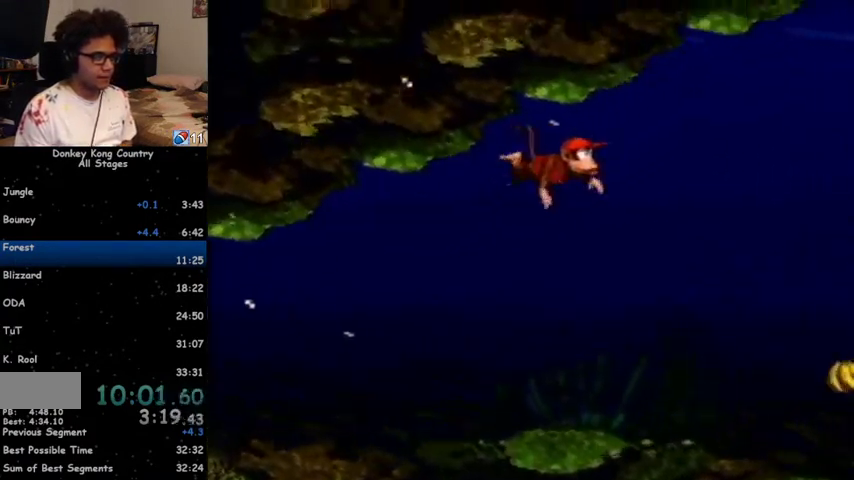
{"buttons": ["DPAD_RIGHT"], "events": [[100, "B", "down"], [167, "B", "up"], [400, "B", "down"], [467, "B", "up"]]}
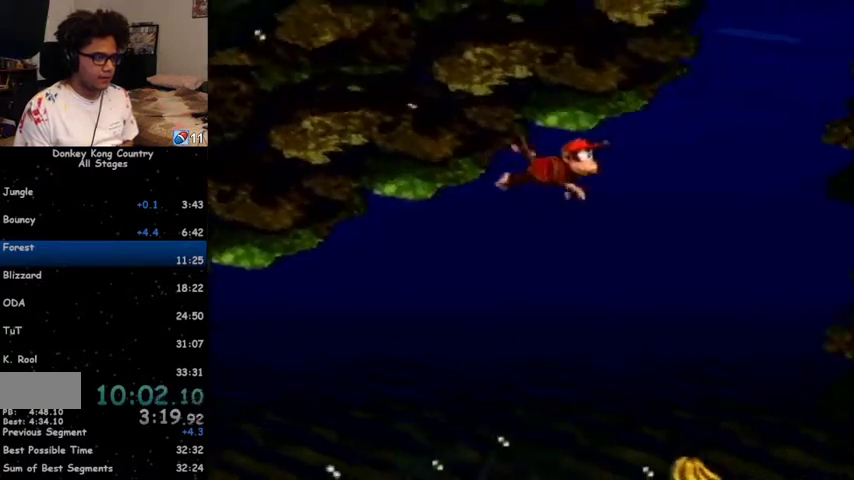
{"buttons": ["B", "DPAD_UP", "DPAD_RIGHT"], "events": [[267, "B", "down"], [367, "B", "up"], [500, "B", "down"], [500, "DPAD_UP", "down"]]}
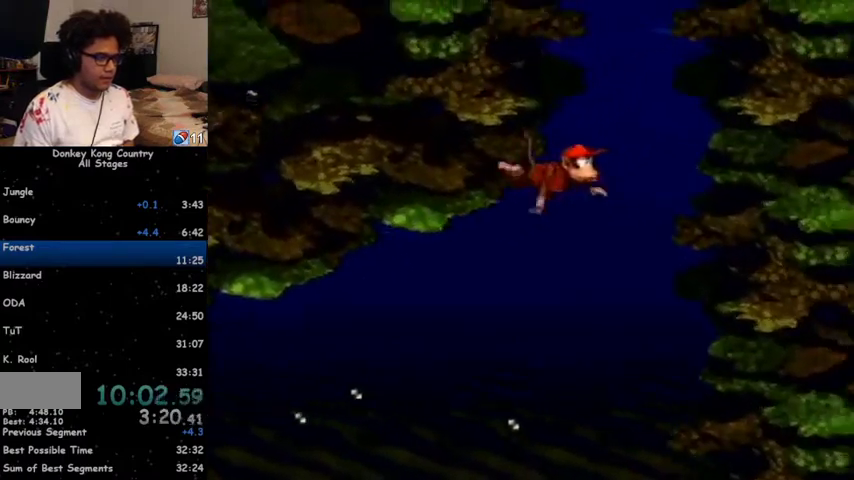
{"buttons": ["B", "DPAD_UP"], "events": [[33, "DPAD_RIGHT", "up"], [100, "B", "up"], [100, "DPAD_LEFT", "down"], [133, "DPAD_LEFT", "up"], [167, "B", "down"], [200, "B", "up"], [233, "B", "down"], [300, "B", "up"], [367, "B", "down"], [400, "B", "up"], [467, "B", "down"]]}
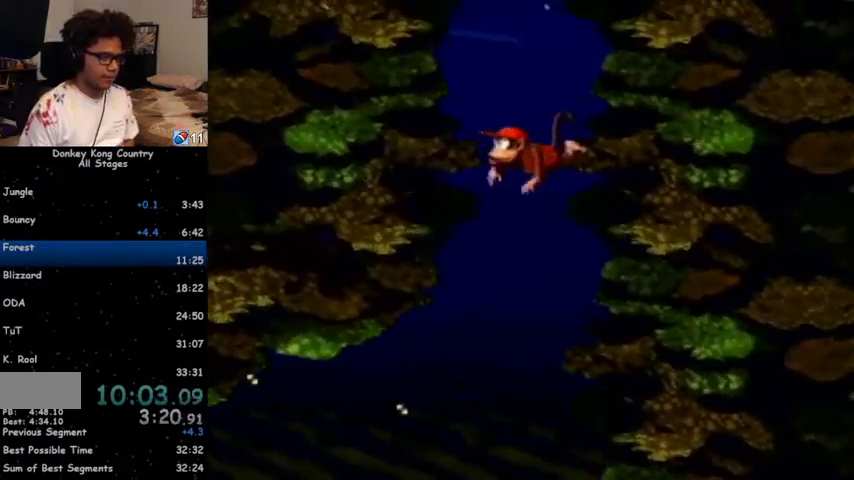
{"buttons": ["DPAD_UP", "DPAD_LEFT"], "events": [[33, "B", "up"], [100, "B", "down"], [133, "B", "up"], [200, "B", "down"], [233, "B", "up"], [300, "B", "down"], [333, "B", "up"], [367, "DPAD_LEFT", "down"], [400, "B", "down"], [400, "DPAD_LEFT", "up"], [467, "B", "up"], [500, "DPAD_LEFT", "down"]]}
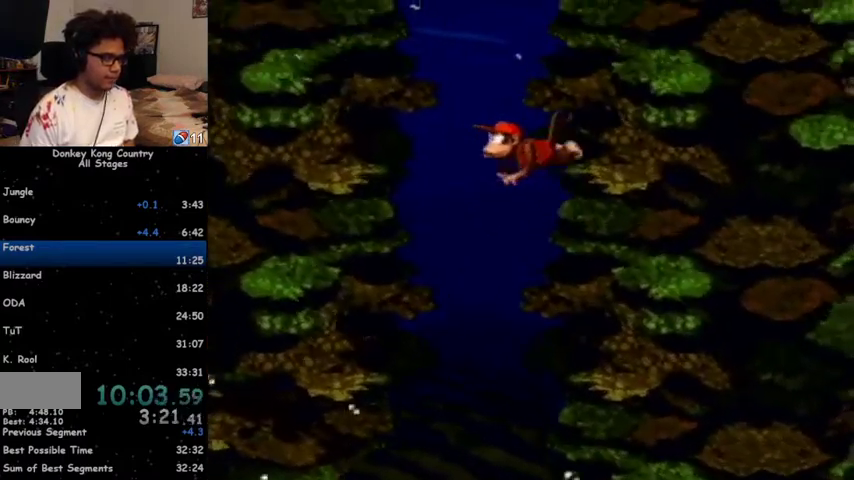
{"buttons": ["B", "DPAD_UP", "DPAD_LEFT"], "events": [[33, "B", "down"], [67, "B", "up"], [133, "B", "down"], [167, "B", "up"], [267, "B", "down"], [300, "B", "up"], [367, "B", "down"], [400, "B", "up"], [467, "B", "down"]]}
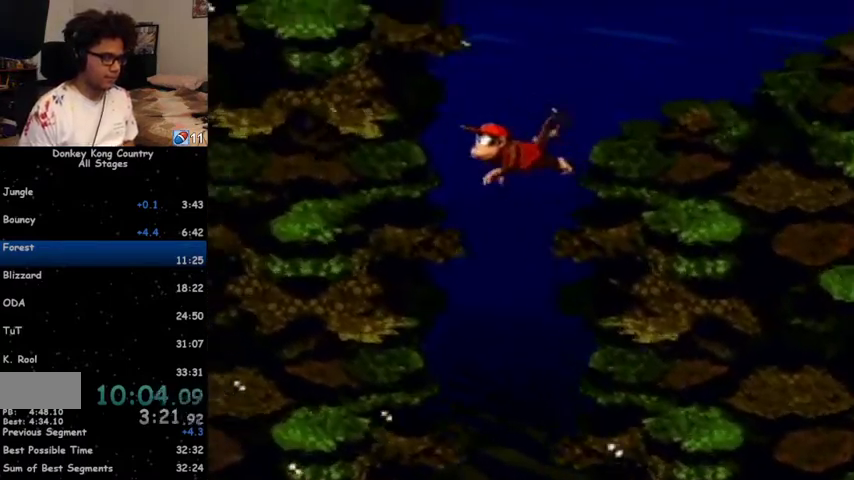
{"buttons": ["DPAD_UP", "DPAD_LEFT"], "events": [[33, "B", "up"], [100, "B", "down"], [367, "B", "up"]]}
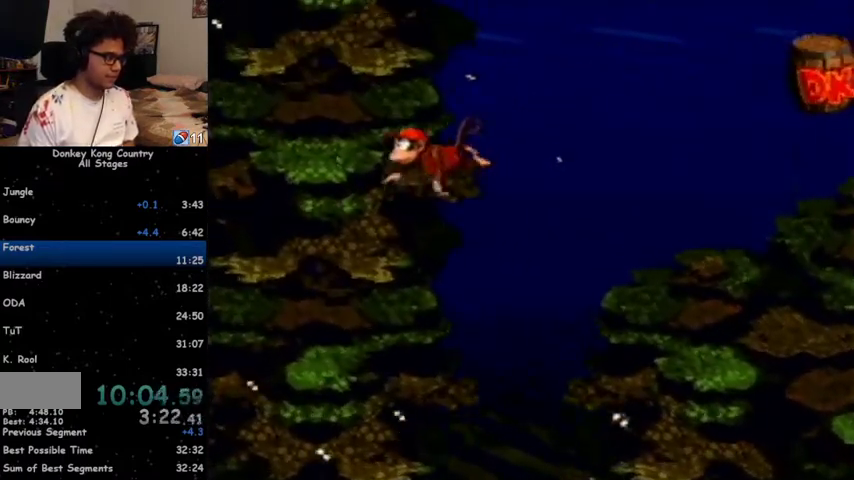
{"buttons": ["DPAD_LEFT"], "events": [[233, "DPAD_UP", "up"], [433, "B", "down"], [467, "B", "up"]]}
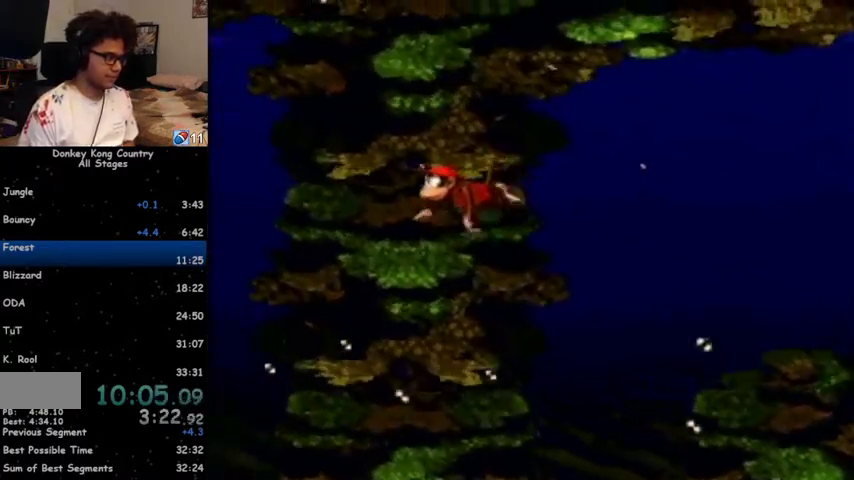
{"buttons": ["DPAD_LEFT"], "events": [[67, "B", "down"], [100, "B", "up"]]}
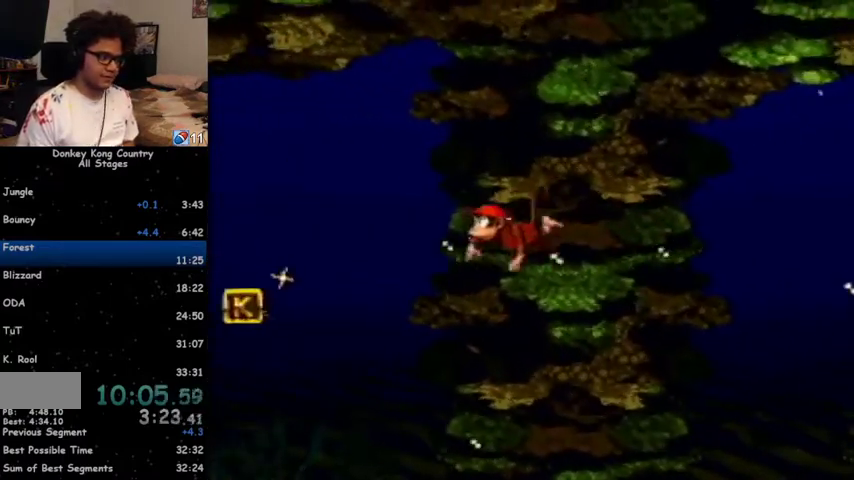
{"buttons": ["DPAD_DOWN", "DPAD_LEFT"], "events": [[300, "DPAD_DOWN", "down"]]}
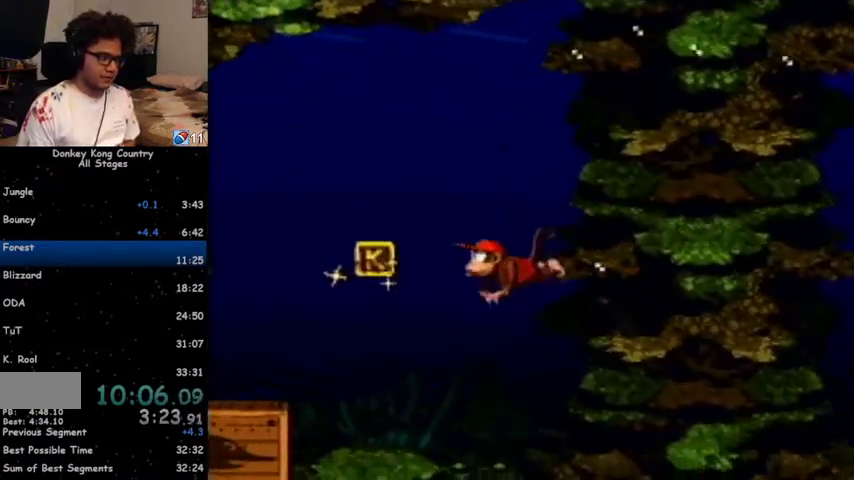
{"buttons": ["DPAD_DOWN", "DPAD_LEFT"], "events": []}
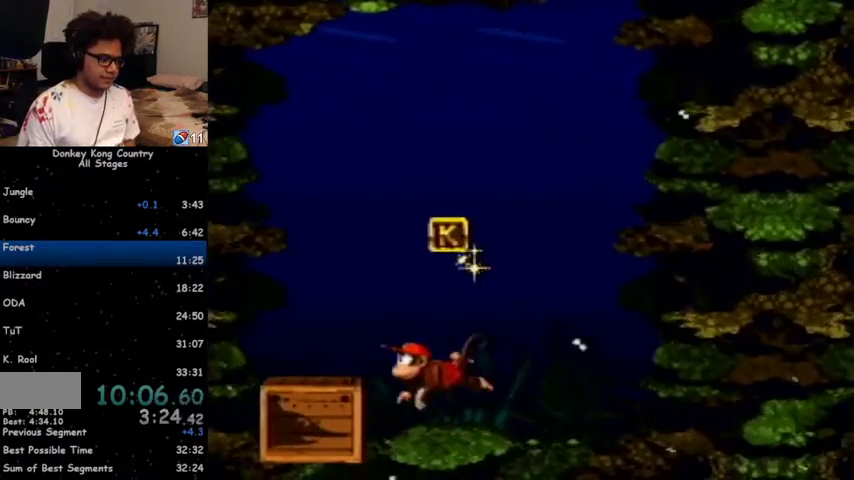
{"buttons": ["DPAD_UP", "DPAD_RIGHT"], "events": [[267, "DPAD_LEFT", "up"], [367, "B", "down"], [367, "DPAD_DOWN", "up"], [367, "DPAD_RIGHT", "down"], [400, "DPAD_UP", "down"], [433, "B", "up"]]}
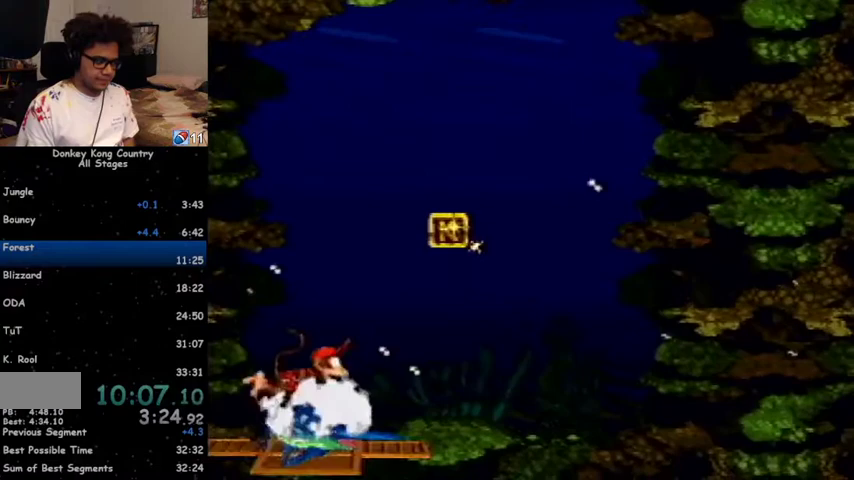
{"buttons": ["DPAD_UP", "DPAD_RIGHT"], "events": []}
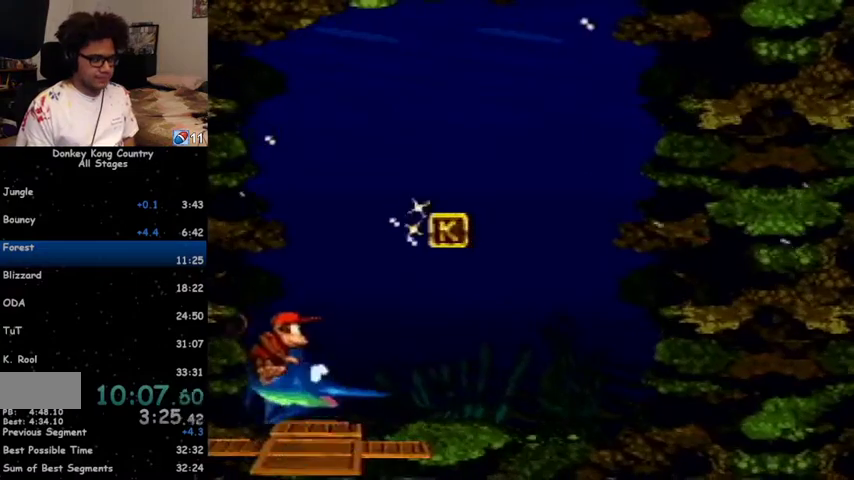
{"buttons": ["DPAD_UP", "DPAD_RIGHT"], "events": []}
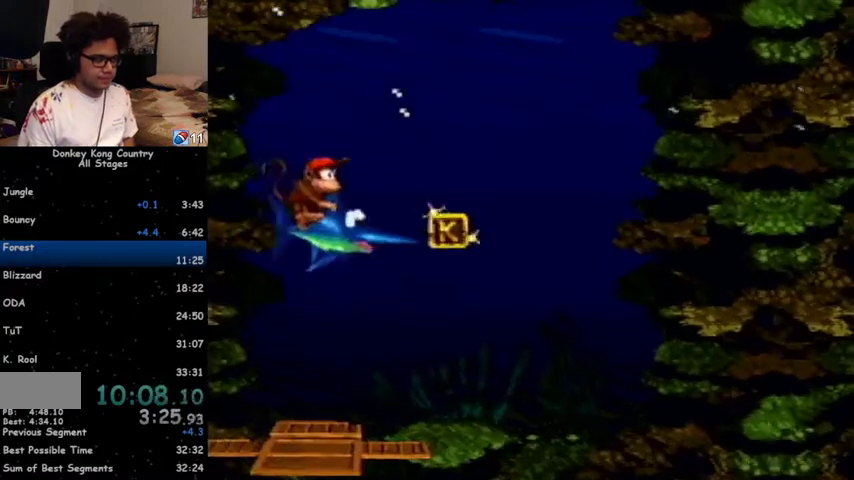
{"buttons": ["B", "DPAD_RIGHT"], "events": [[133, "B", "down"], [133, "DPAD_UP", "up"]]}
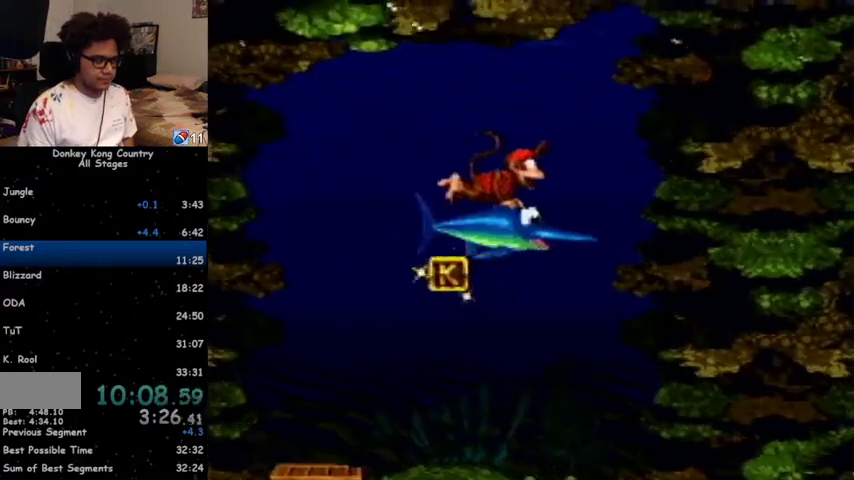
{"buttons": ["DPAD_UP", "DPAD_RIGHT"], "events": [[33, "B", "up"], [133, "DPAD_UP", "down"], [200, "B", "down"], [367, "B", "up"]]}
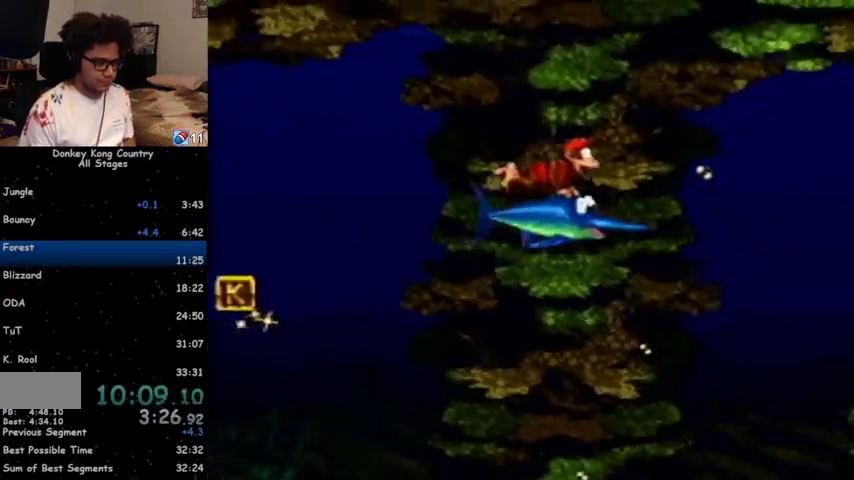
{"buttons": ["B", "DPAD_UP", "DPAD_RIGHT"], "events": [[267, "B", "down"]]}
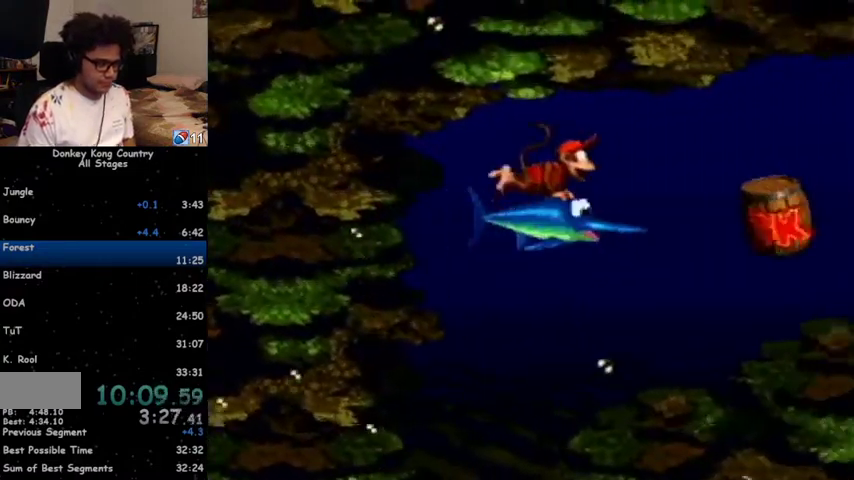
{"buttons": ["B", "DPAD_DOWN", "DPAD_RIGHT"], "events": [[233, "B", "up"], [233, "DPAD_UP", "up"], [333, "DPAD_DOWN", "down"], [367, "B", "down"]]}
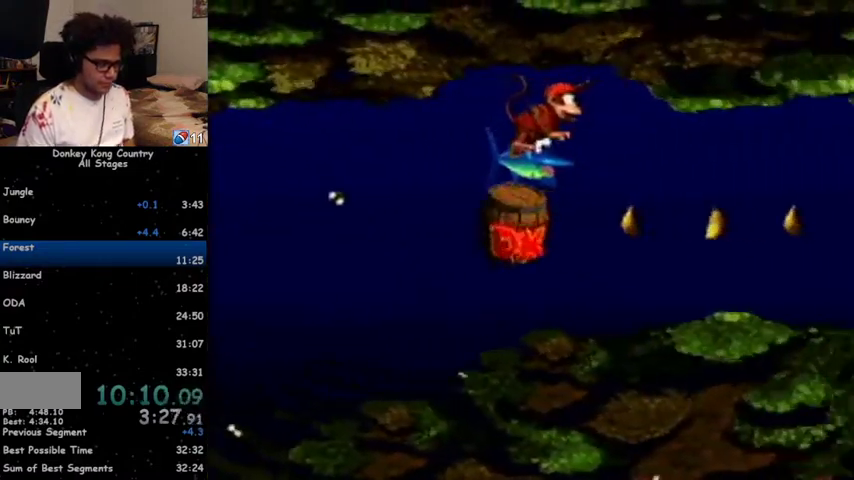
{"buttons": ["B", "DPAD_DOWN", "DPAD_RIGHT"], "events": [[167, "B", "up"], [433, "B", "down"]]}
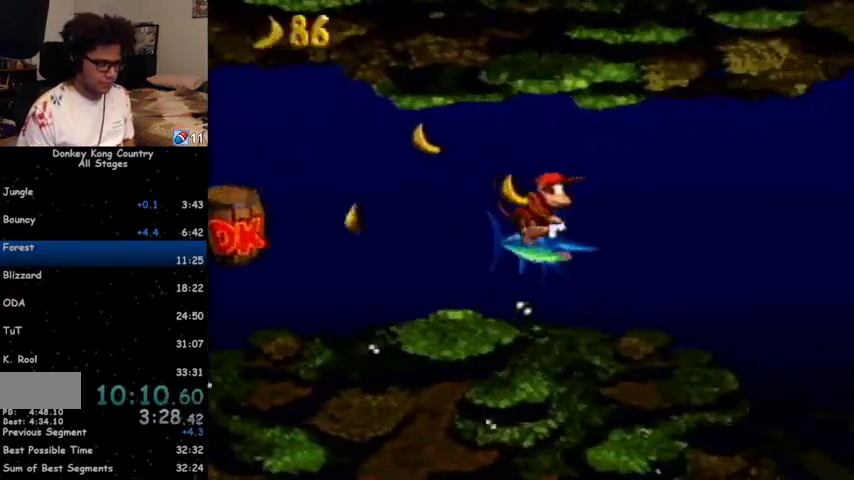
{"buttons": ["DPAD_DOWN", "DPAD_RIGHT"], "events": [[333, "B", "up"]]}
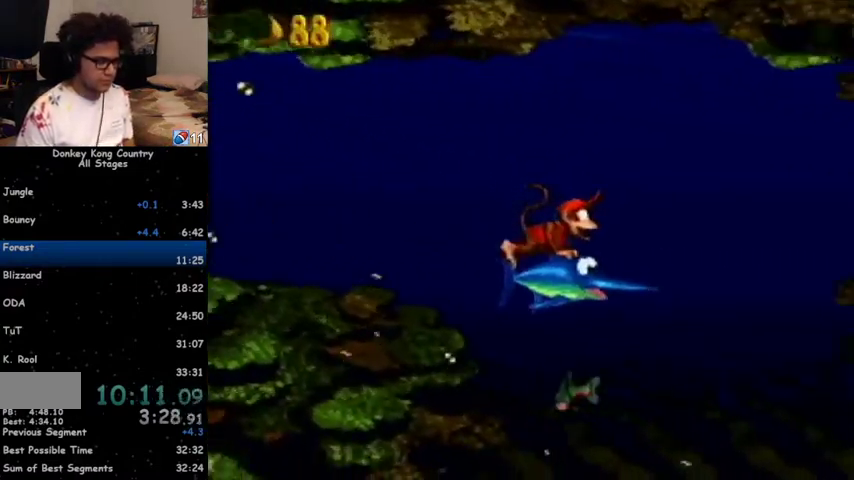
{"buttons": ["DPAD_DOWN", "DPAD_LEFT"], "events": [[100, "DPAD_RIGHT", "up"], [267, "DPAD_LEFT", "down"]]}